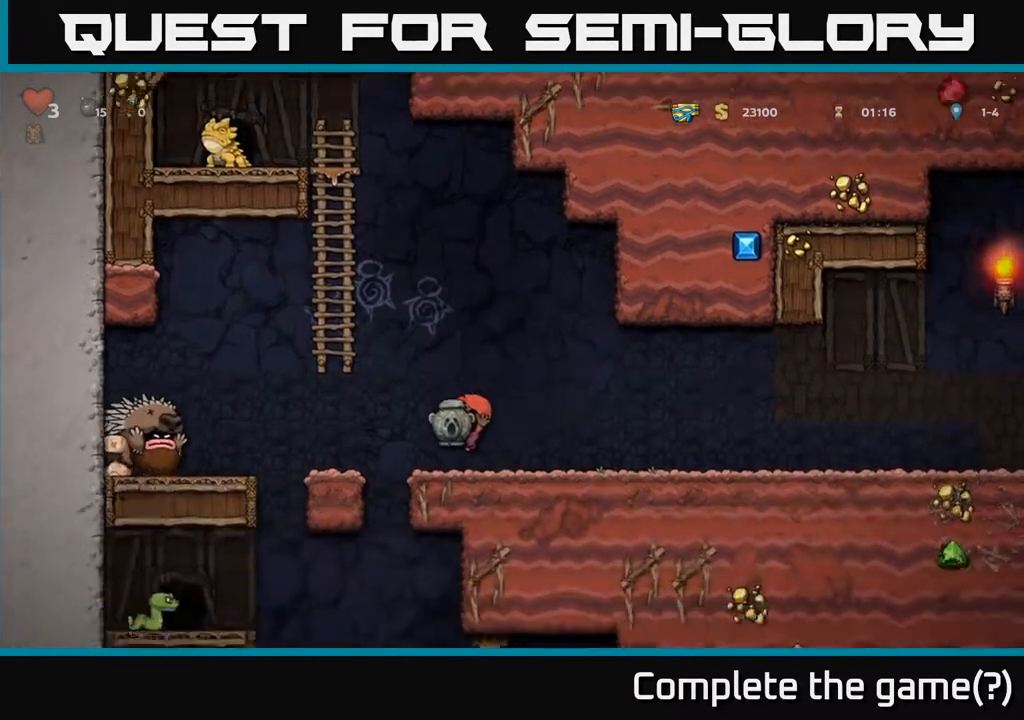
Gameplay with a controller (Xbox layout); each line is a JSON object with the inputs held at the frame after it. "events" lists button and stick changes between this image and that frame as [ms after this image, input, new state], when the widget could be followed in between.
{"buttons": ["DPAD_RIGHT"], "left_stick": "center", "right_stick": "center", "events": [[100, "DPAD_RIGHT", "up"], [467, "DPAD_RIGHT", "down"]]}
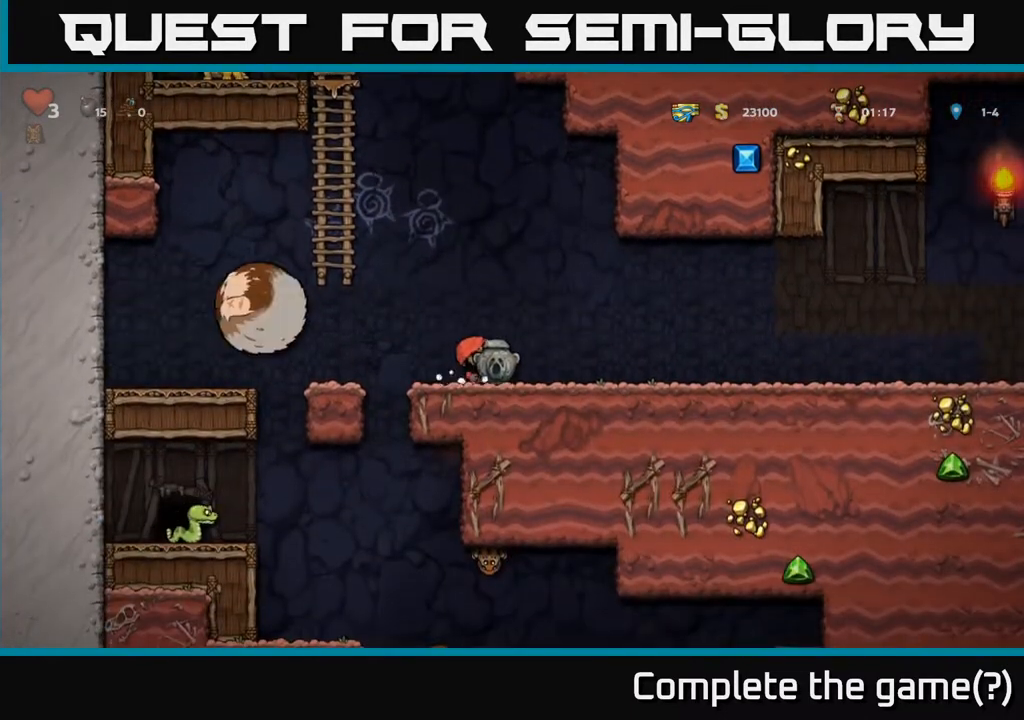
{"buttons": ["DPAD_RIGHT"], "left_stick": "center", "right_stick": "center", "events": []}
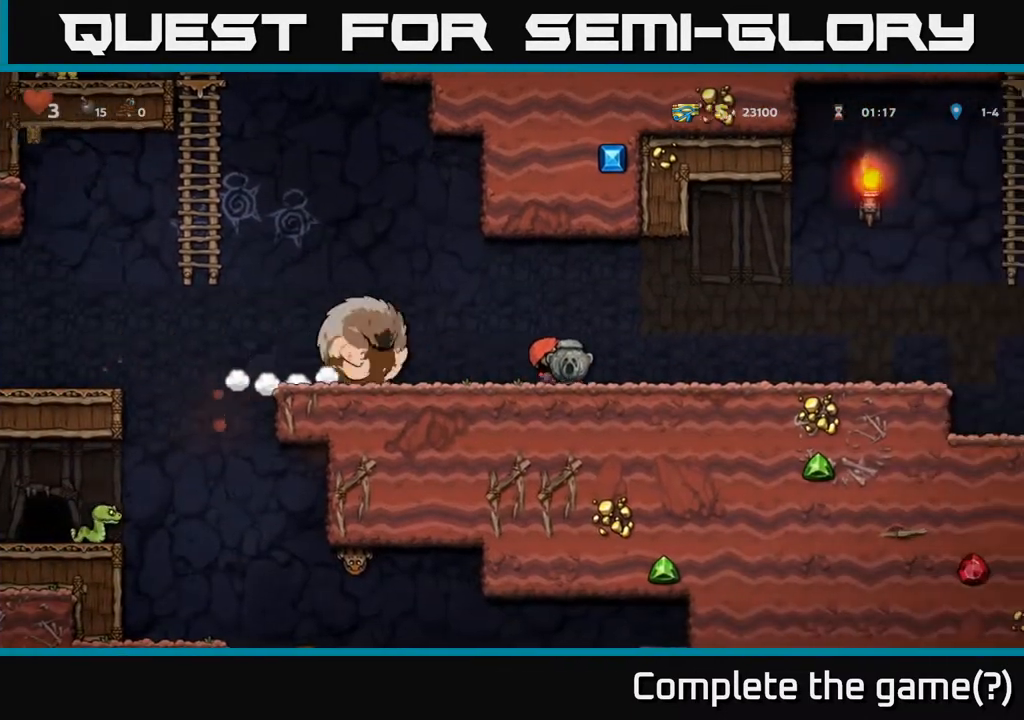
{"buttons": ["DPAD_RIGHT"], "left_stick": "center", "right_stick": "center", "events": []}
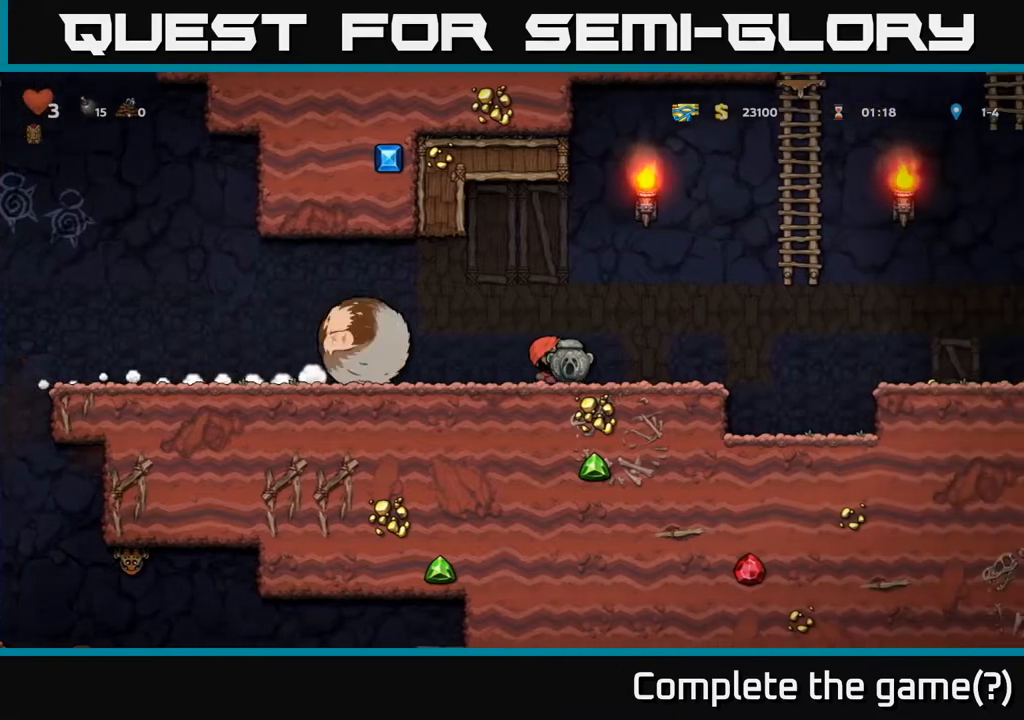
{"buttons": ["A", "DPAD_UP"], "left_stick": "center", "right_stick": "center", "events": [[267, "A", "down"], [417, "DPAD_UP", "down"], [483, "DPAD_RIGHT", "up"]]}
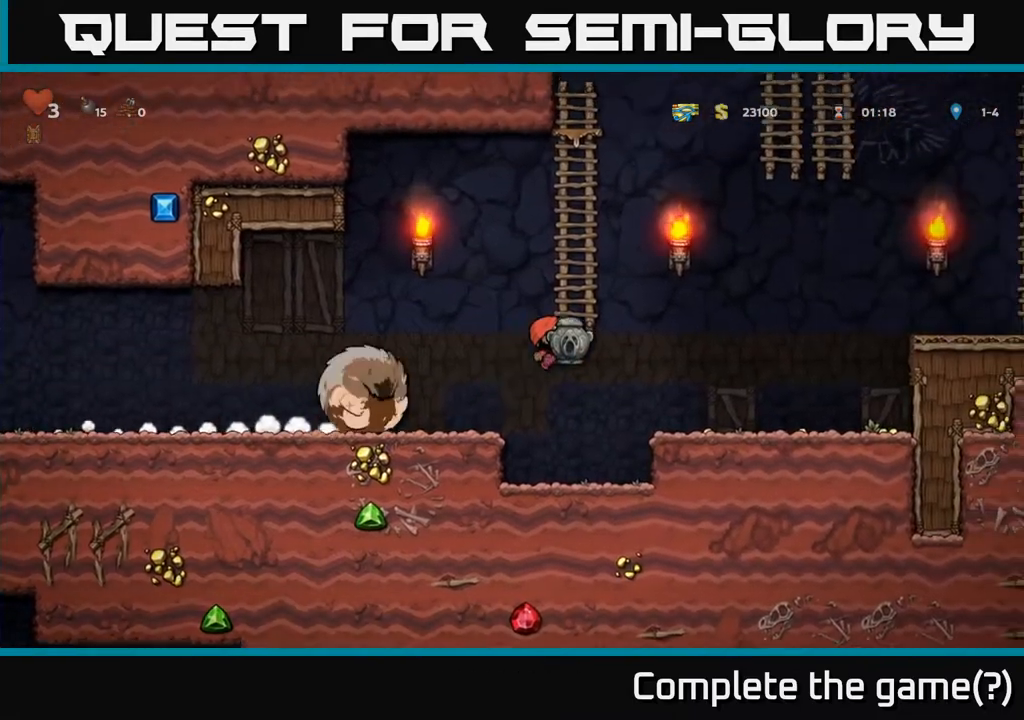
{"buttons": ["DPAD_UP"], "left_stick": "center", "right_stick": "center", "events": [[100, "A", "up"]]}
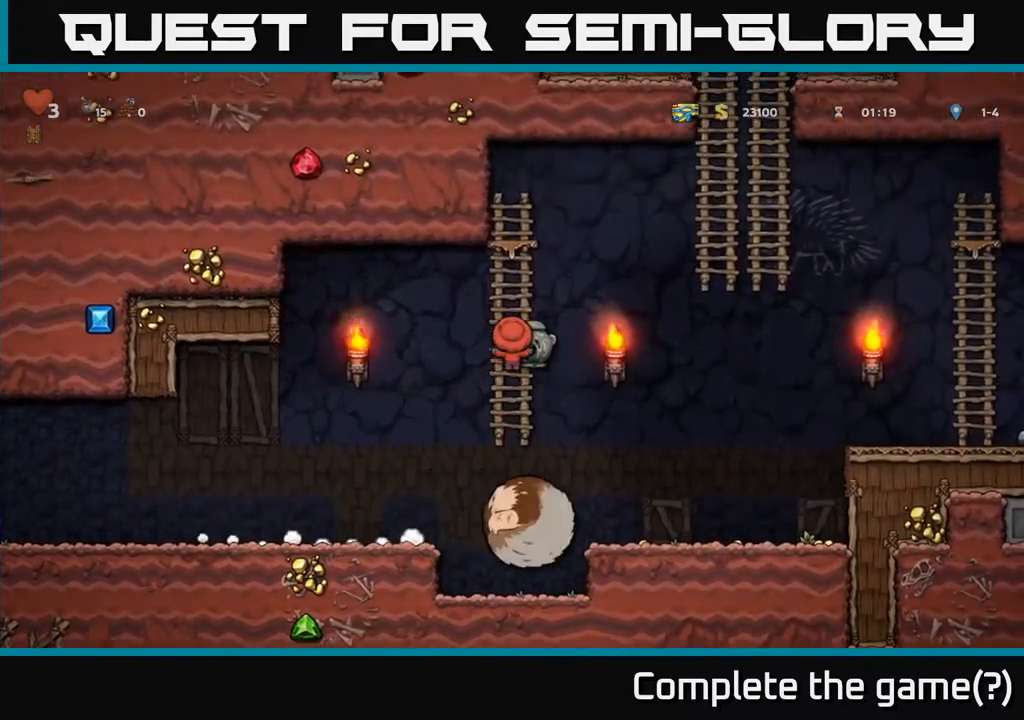
{"buttons": [], "left_stick": "center", "right_stick": "center", "events": [[50, "DPAD_UP", "up"]]}
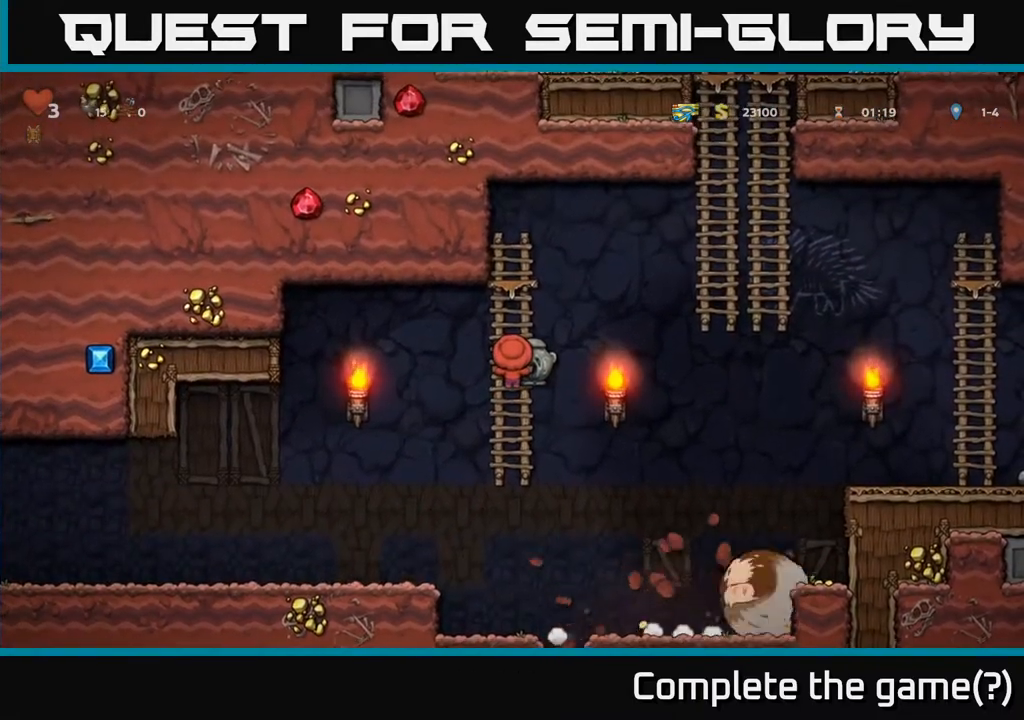
{"buttons": [], "left_stick": "center", "right_stick": "center", "events": [[133, "DPAD_DOWN", "down"], [450, "DPAD_DOWN", "up"]]}
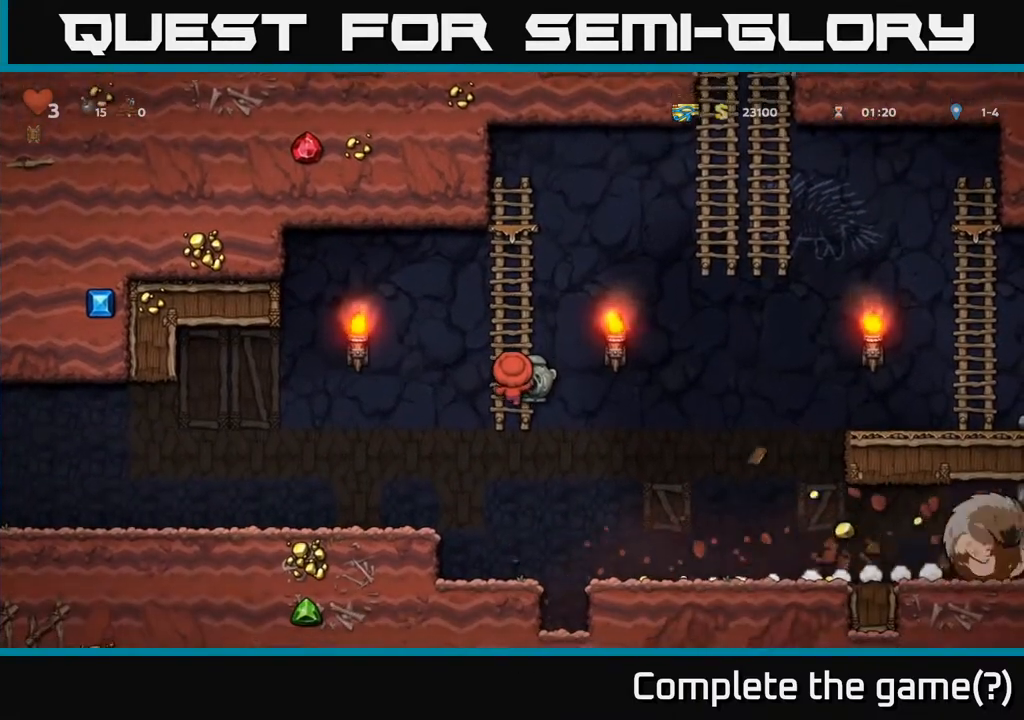
{"buttons": ["DPAD_DOWN"], "left_stick": "center", "right_stick": "center", "events": [[467, "DPAD_DOWN", "down"]]}
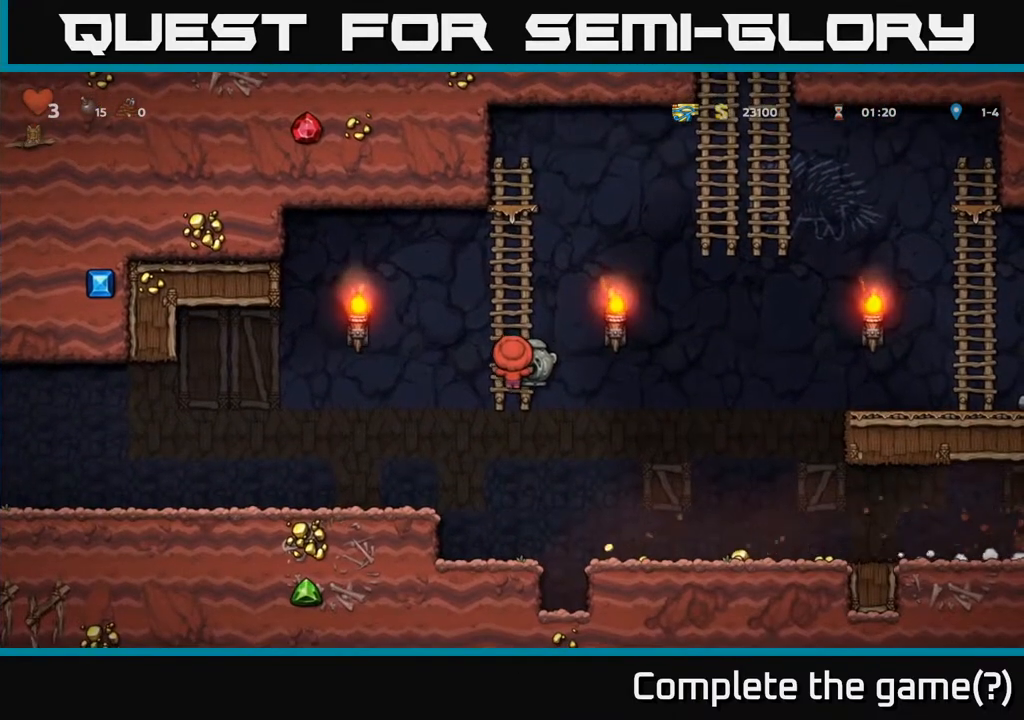
{"buttons": ["DPAD_RIGHT"], "left_stick": "center", "right_stick": "center", "events": [[33, "A", "down"], [83, "DPAD_RIGHT", "down"], [117, "DPAD_DOWN", "up"], [167, "A", "up"]]}
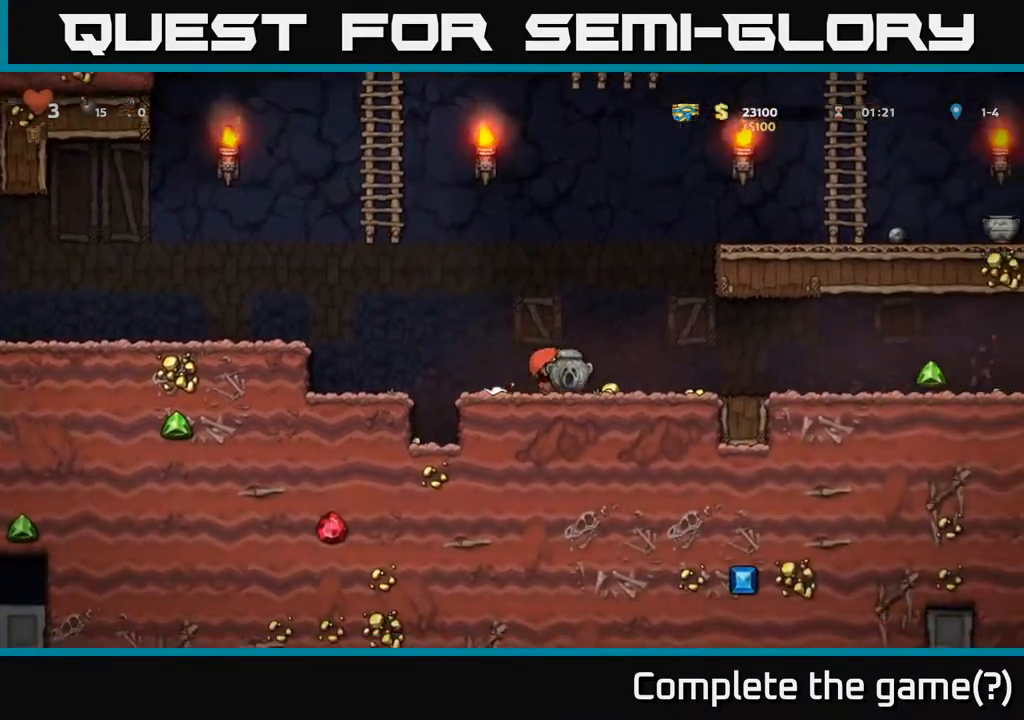
{"buttons": ["DPAD_RIGHT"], "left_stick": "center", "right_stick": "center", "events": []}
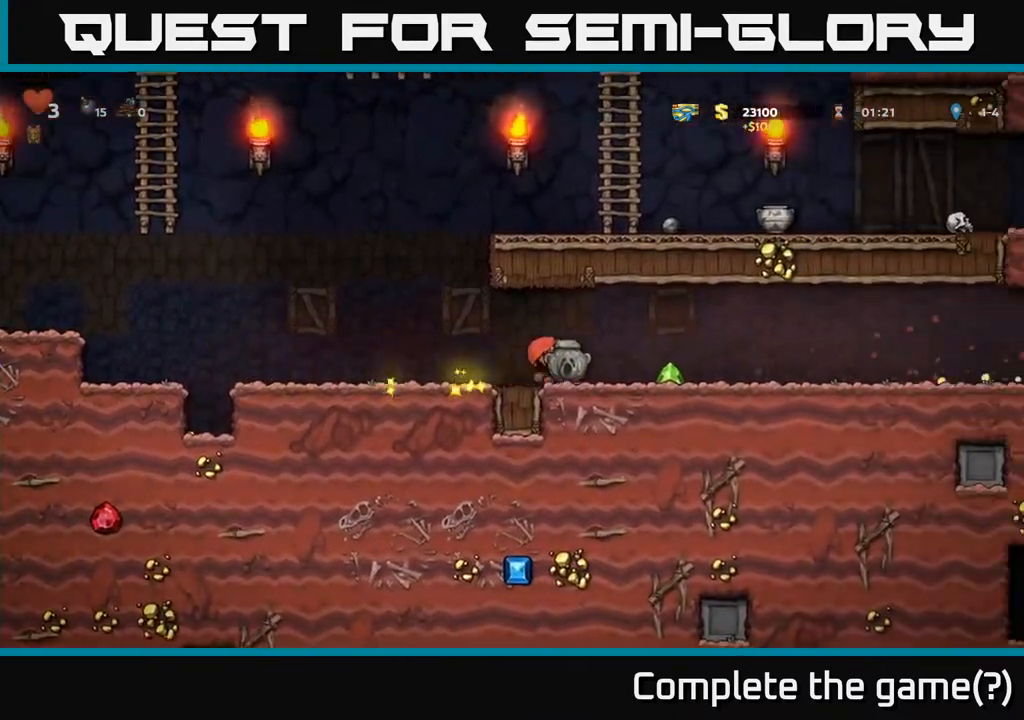
{"buttons": ["DPAD_RIGHT"], "left_stick": "center", "right_stick": "center", "events": []}
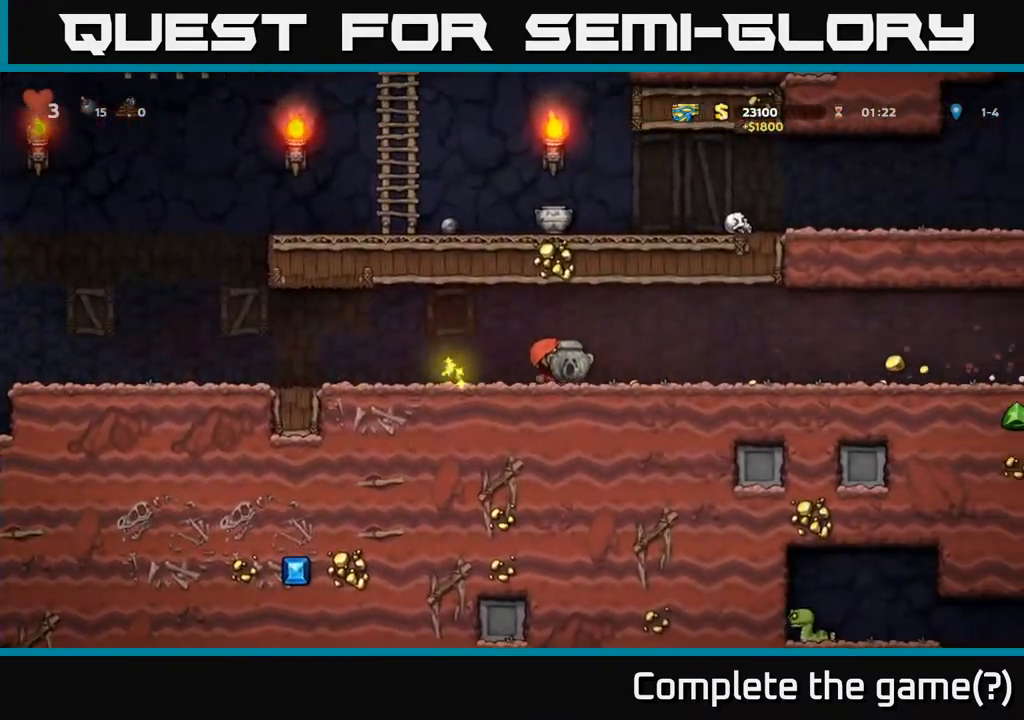
{"buttons": ["DPAD_RIGHT"], "left_stick": "center", "right_stick": "center", "events": []}
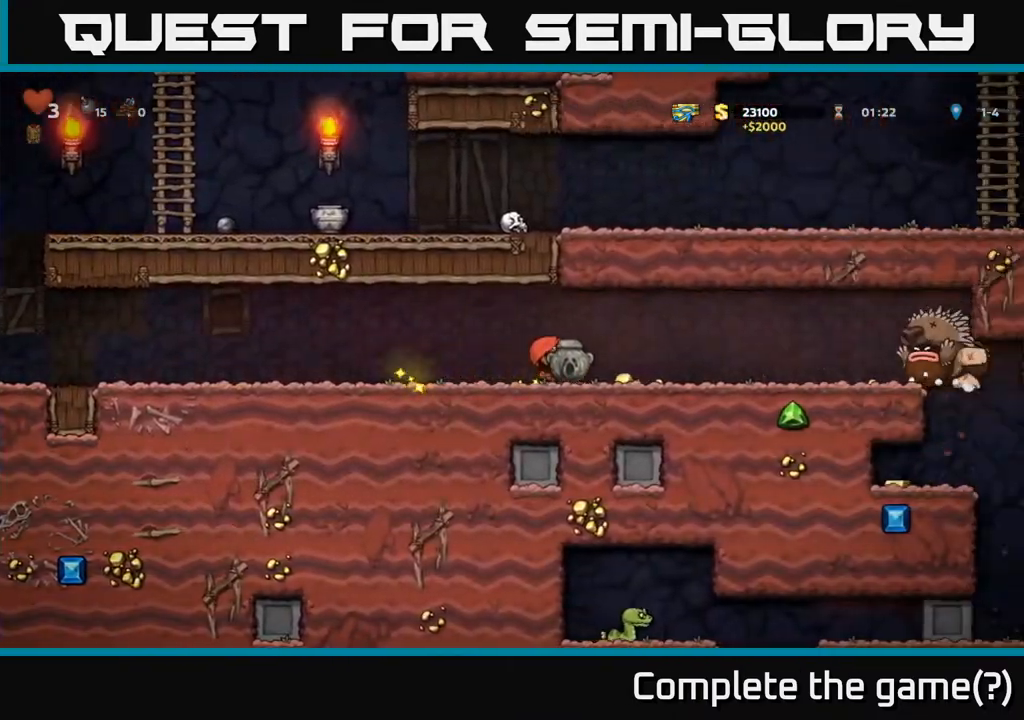
{"buttons": ["DPAD_LEFT"], "left_stick": "center", "right_stick": "center", "events": [[267, "DPAD_RIGHT", "up"], [300, "DPAD_LEFT", "down"]]}
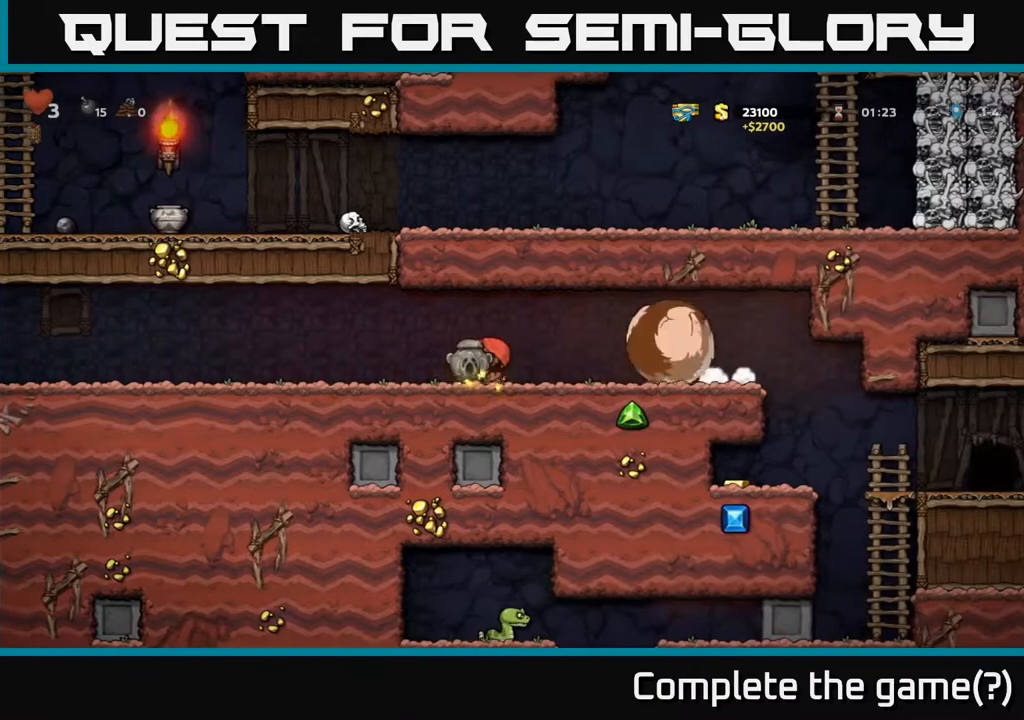
{"buttons": ["DPAD_LEFT"], "left_stick": "center", "right_stick": "center", "events": []}
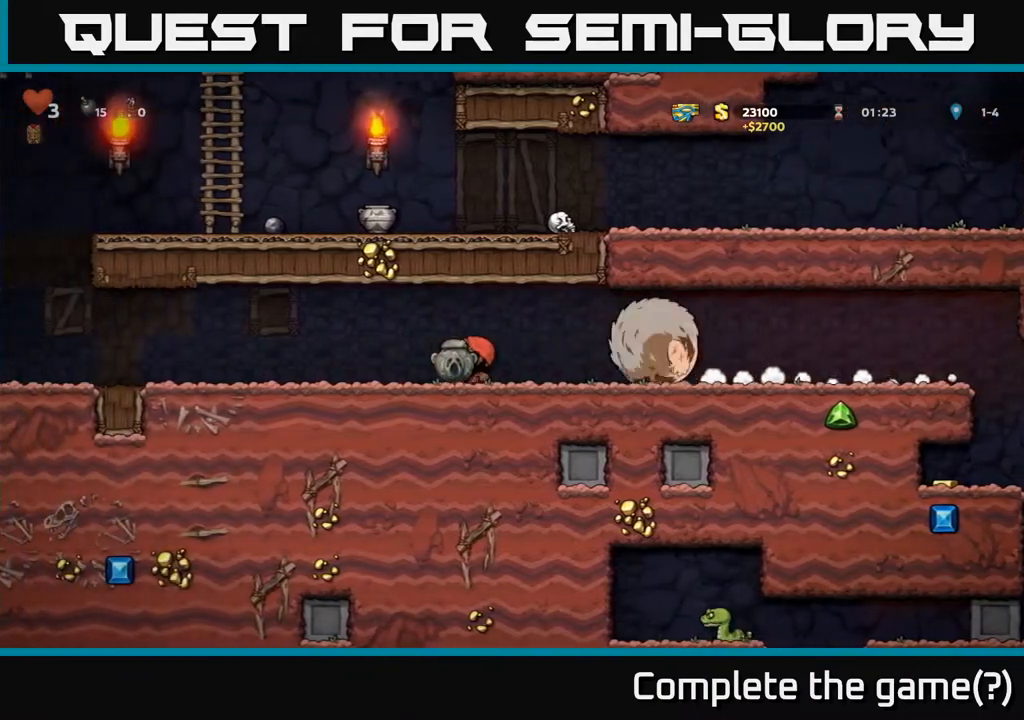
{"buttons": ["DPAD_LEFT"], "left_stick": "center", "right_stick": "center", "events": []}
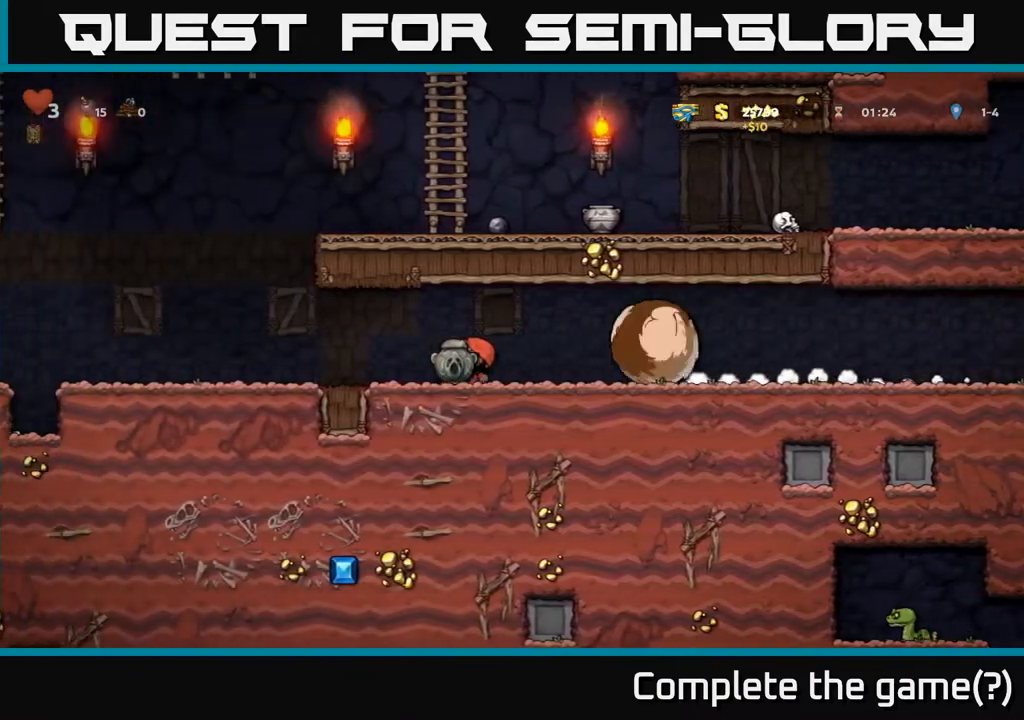
{"buttons": ["DPAD_LEFT"], "left_stick": "center", "right_stick": "center", "events": []}
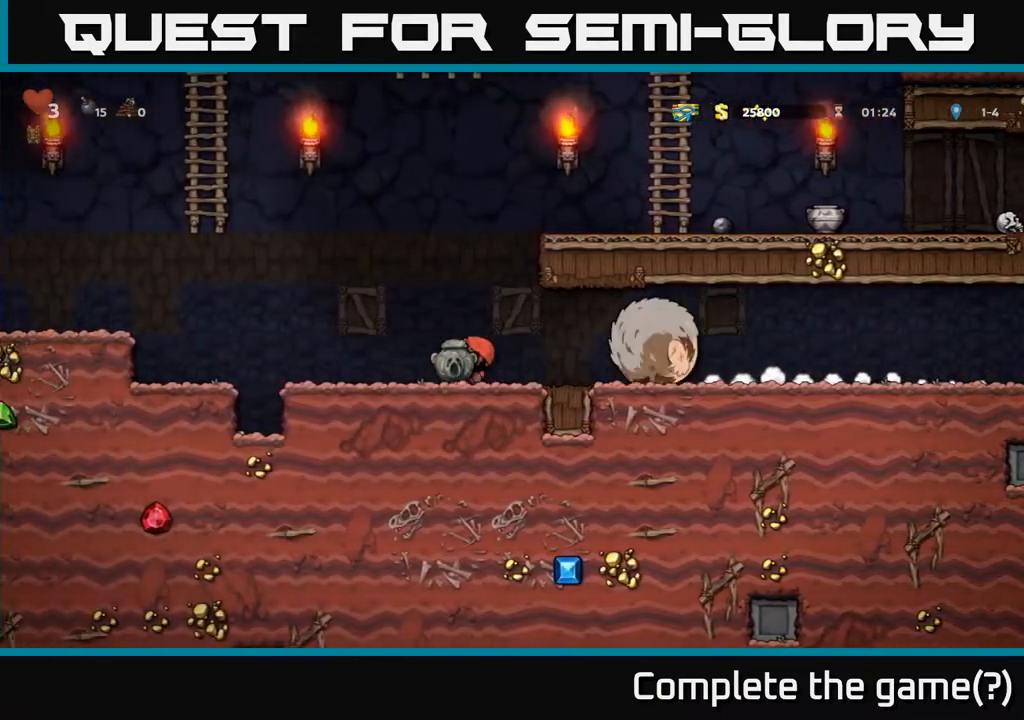
{"buttons": ["DPAD_LEFT"], "left_stick": "center", "right_stick": "center", "events": [[217, "A", "down"], [300, "A", "up"]]}
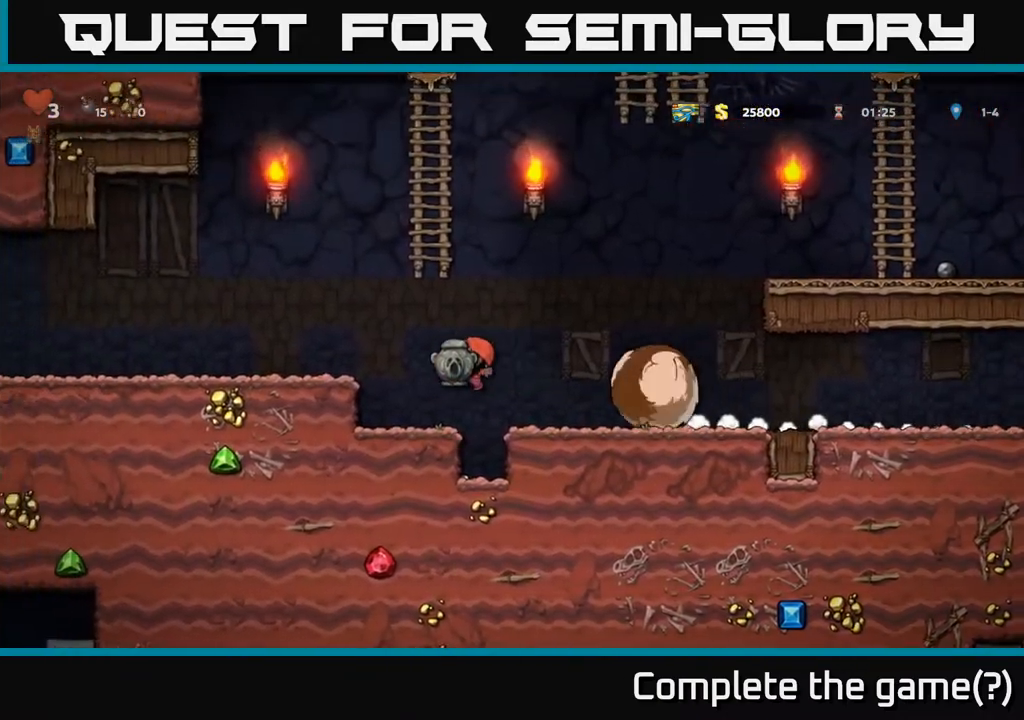
{"buttons": ["DPAD_LEFT"], "left_stick": "center", "right_stick": "center", "events": [[150, "DPAD_LEFT", "up"], [200, "A", "down"], [217, "DPAD_LEFT", "down"], [350, "A", "up"]]}
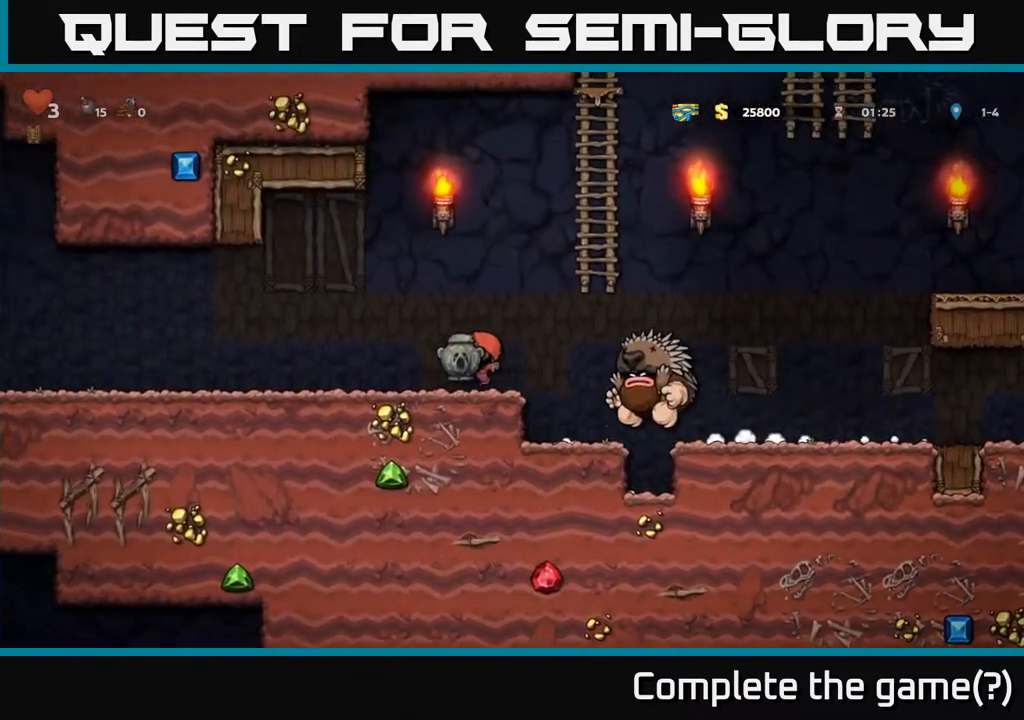
{"buttons": ["DPAD_RIGHT"], "left_stick": "center", "right_stick": "center", "events": [[200, "DPAD_LEFT", "up"], [283, "DPAD_RIGHT", "down"]]}
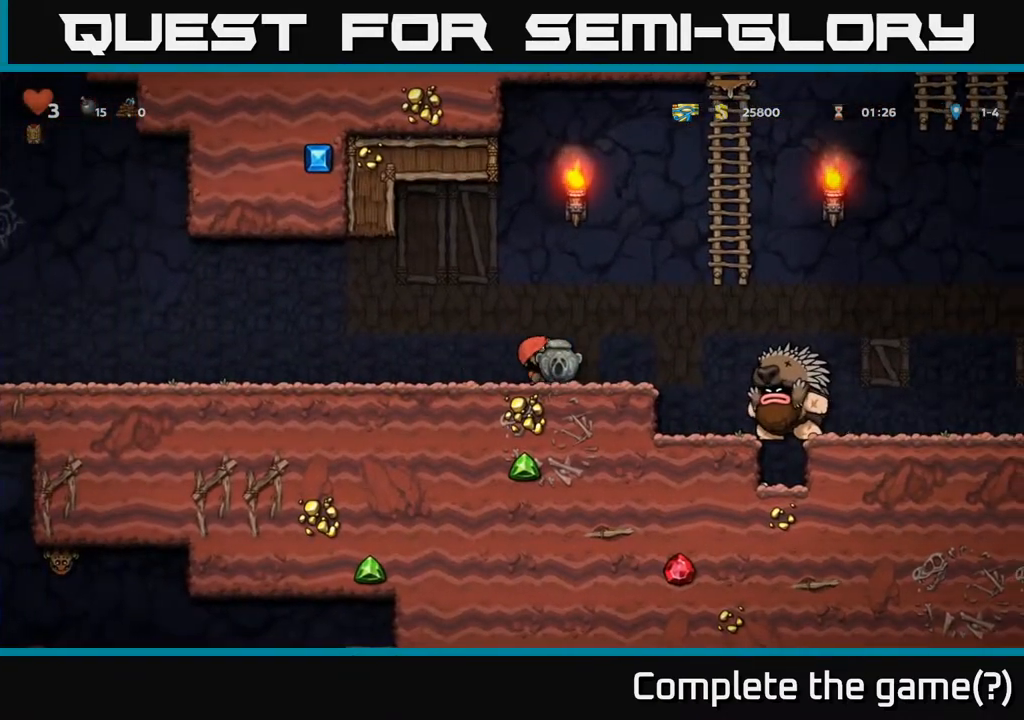
{"buttons": ["DPAD_UP"], "left_stick": "center", "right_stick": "center", "events": [[17, "A", "down"], [217, "DPAD_UP", "down"], [500, "A", "up"], [500, "DPAD_RIGHT", "up"]]}
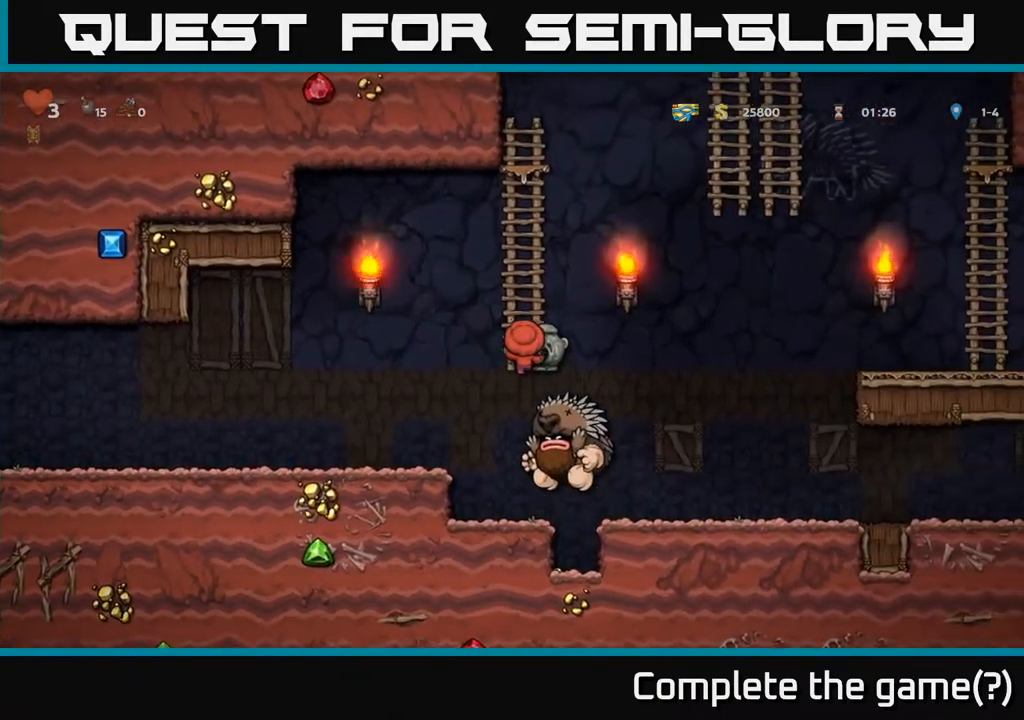
{"buttons": ["DPAD_UP"], "left_stick": "center", "right_stick": "center", "events": [[17, "A", "down"], [283, "A", "up"]]}
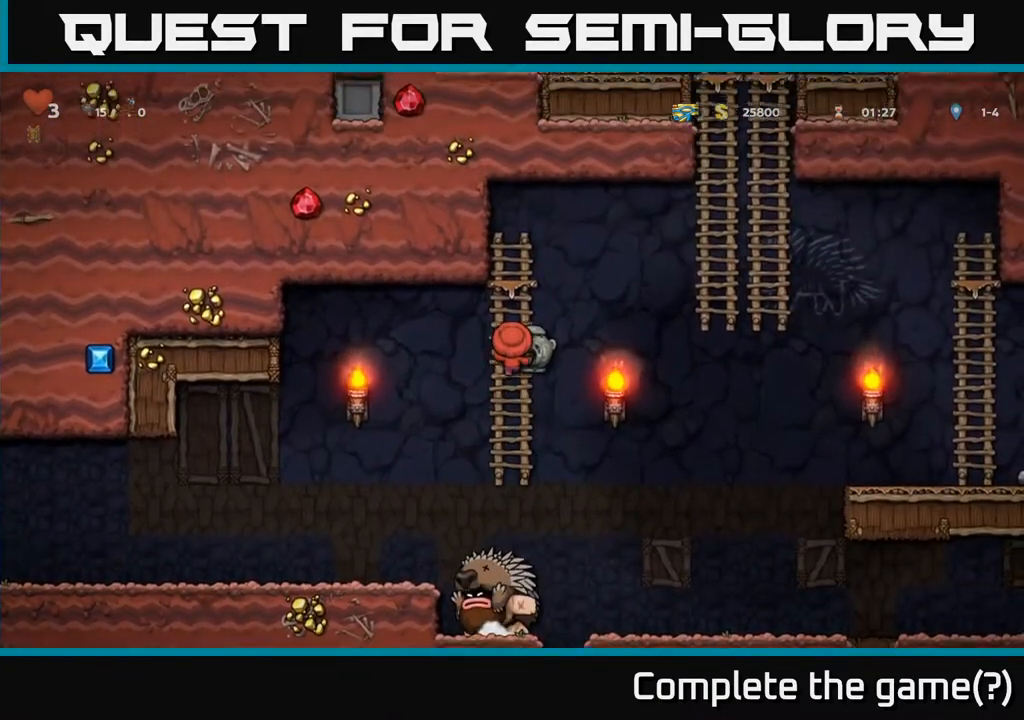
{"buttons": [], "left_stick": "center", "right_stick": "center", "events": [[167, "DPAD_UP", "up"]]}
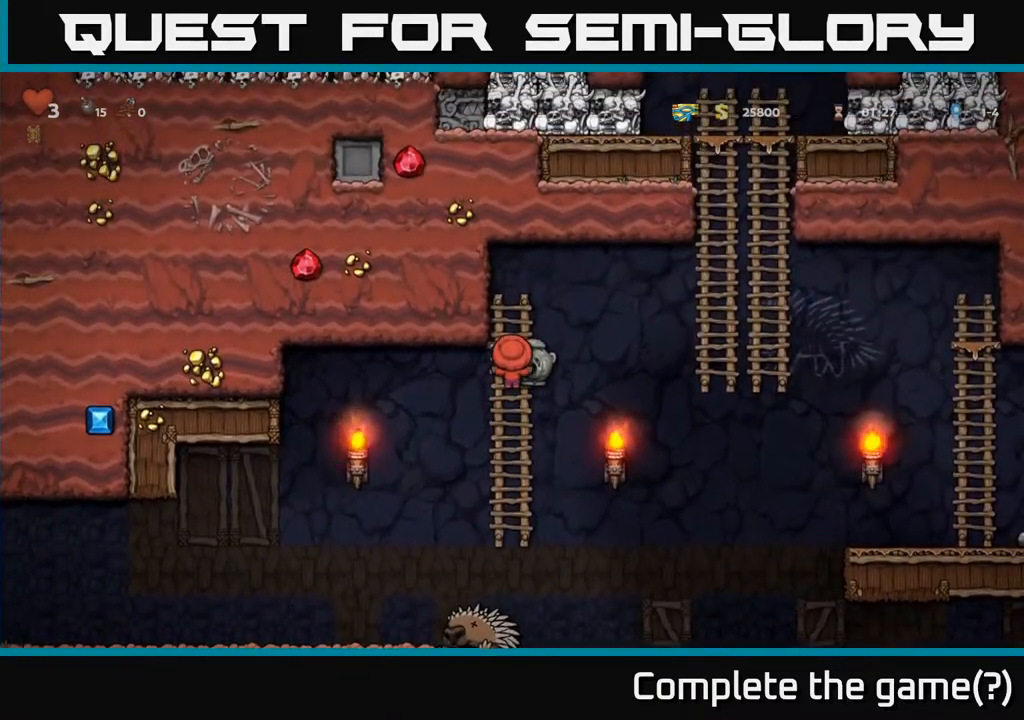
{"buttons": ["DPAD_DOWN"], "left_stick": "center", "right_stick": "center", "events": [[400, "DPAD_DOWN", "down"]]}
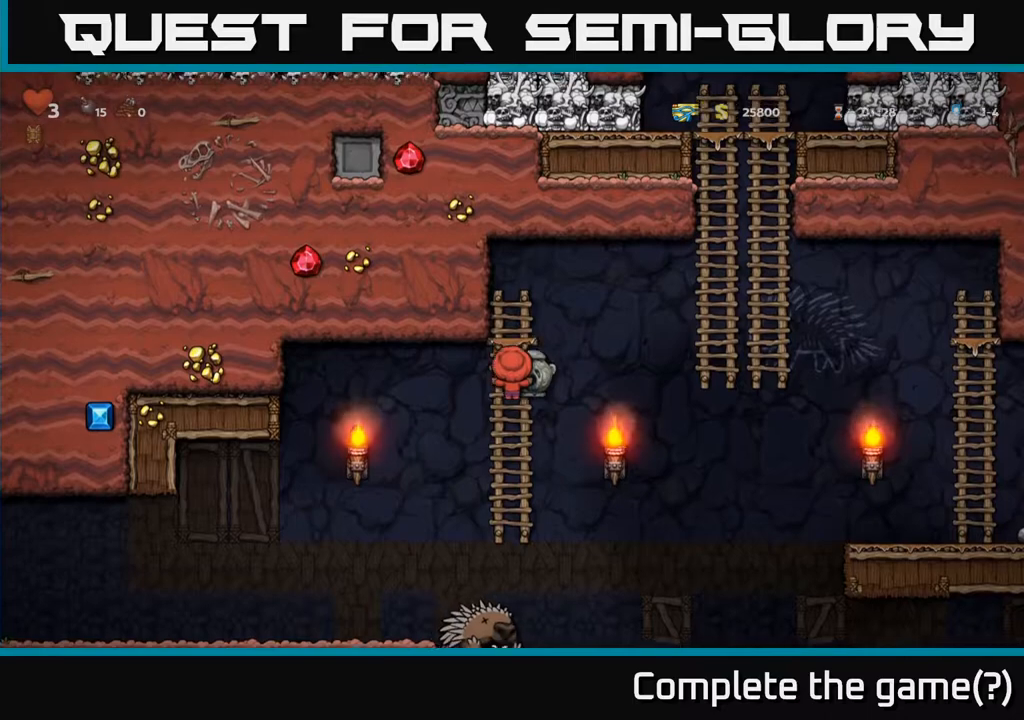
{"buttons": [], "left_stick": "center", "right_stick": "center", "events": [[400, "DPAD_DOWN", "up"]]}
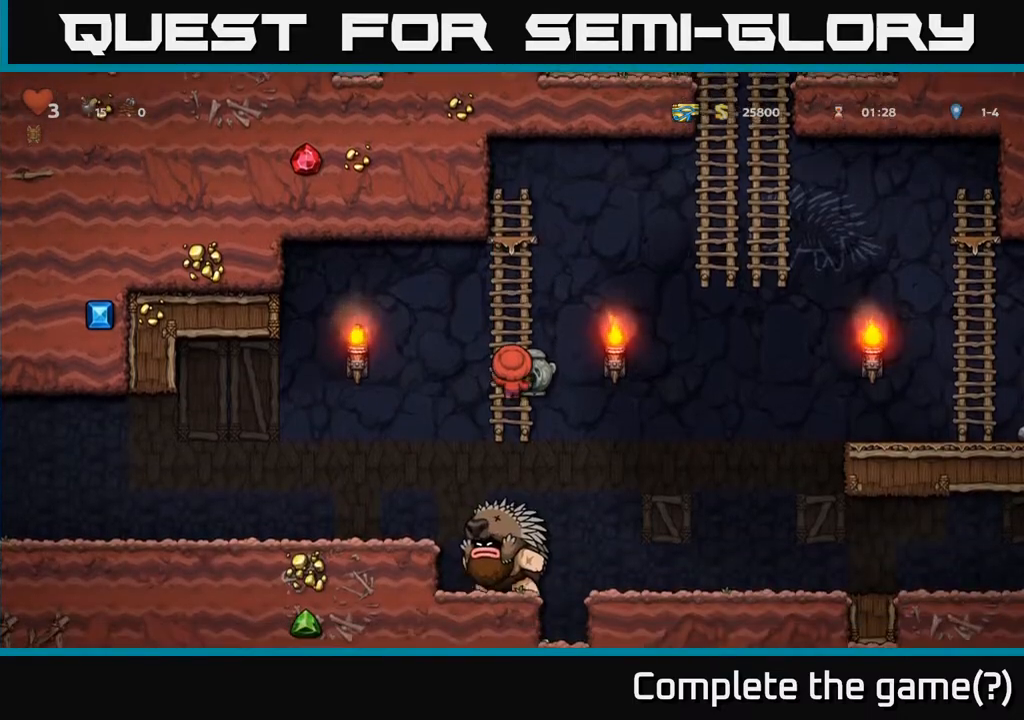
{"buttons": [], "left_stick": "center", "right_stick": "center", "events": []}
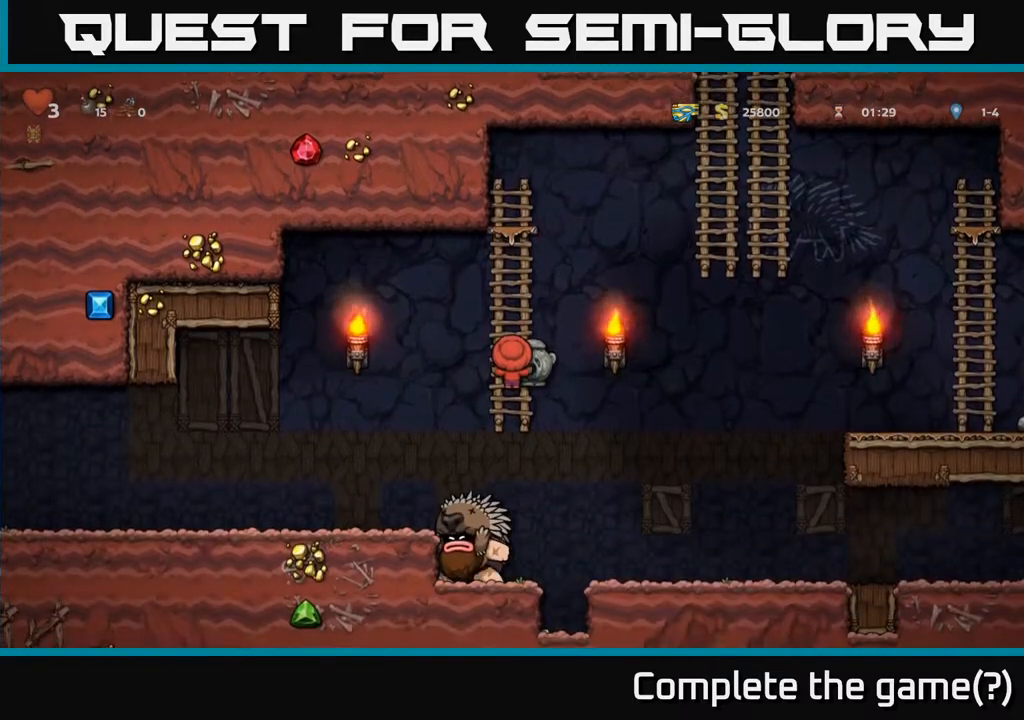
{"buttons": [], "left_stick": "center", "right_stick": "center", "events": []}
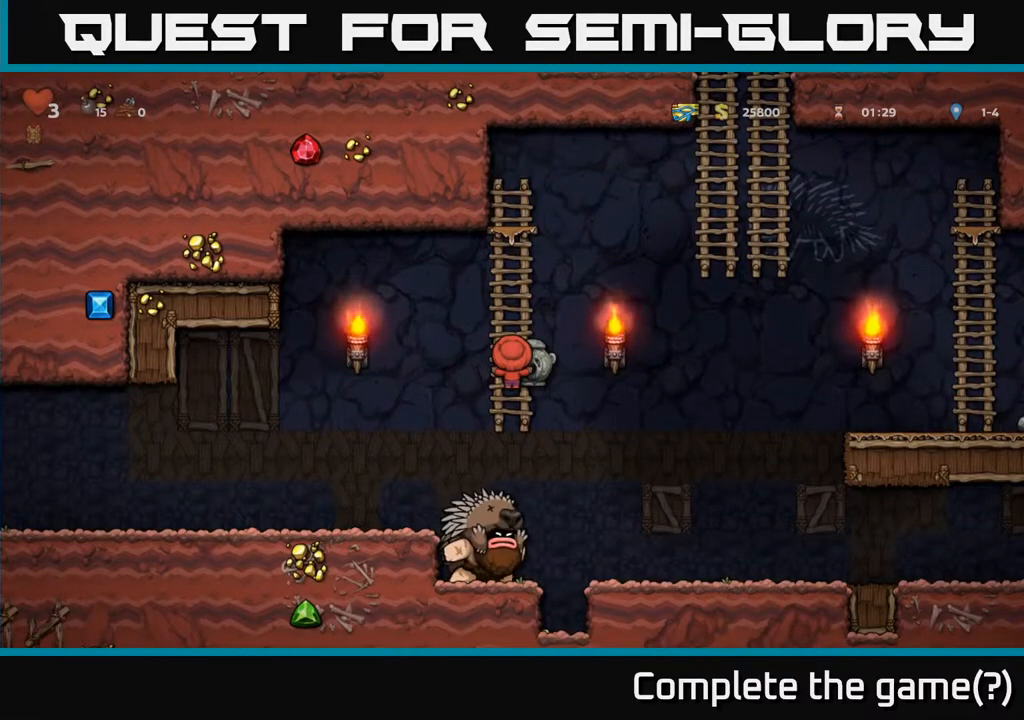
{"buttons": ["DPAD_UP"], "left_stick": "center", "right_stick": "center", "events": [[500, "DPAD_UP", "down"]]}
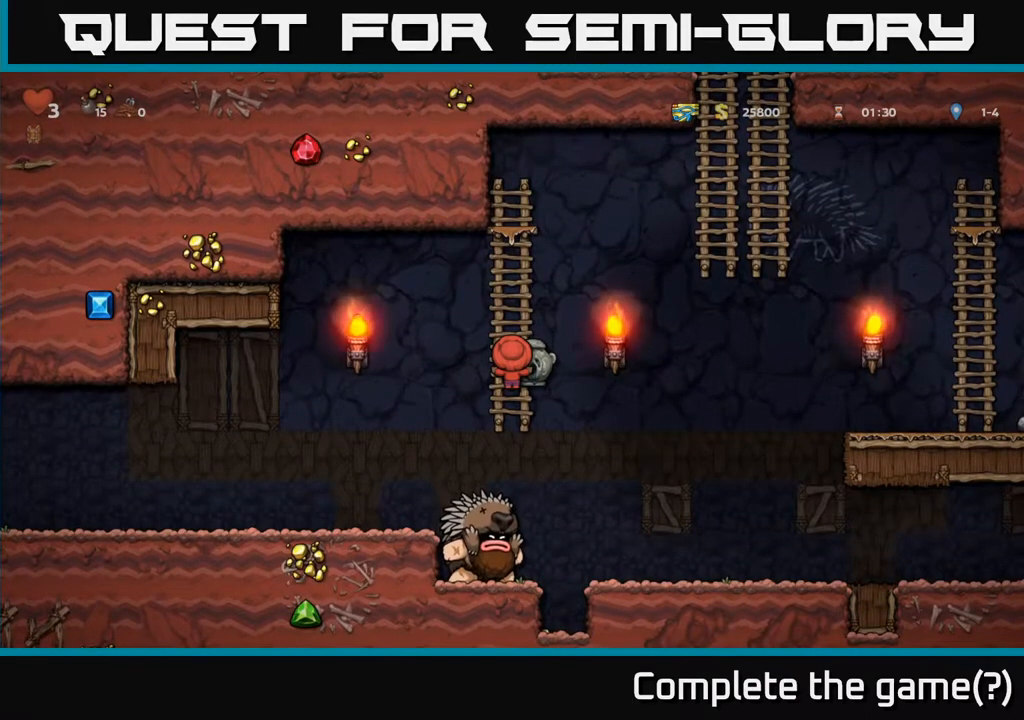
{"buttons": ["A", "DPAD_RIGHT"], "left_stick": "center", "right_stick": "center", "events": [[183, "DPAD_RIGHT", "down"], [233, "A", "down"], [450, "DPAD_UP", "up"]]}
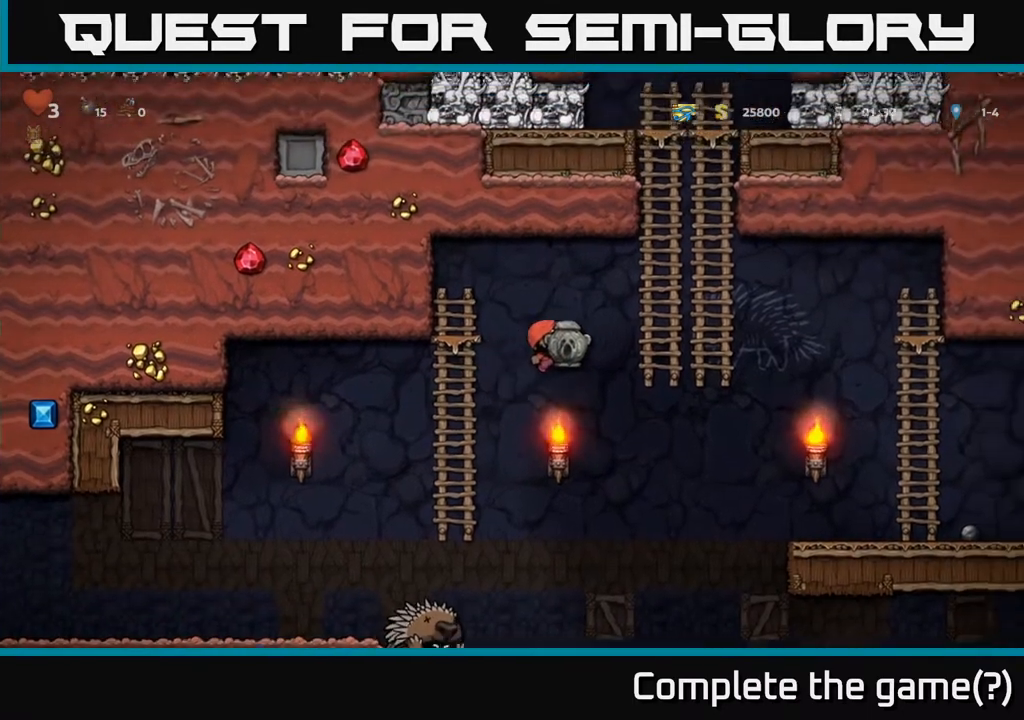
{"buttons": ["DPAD_RIGHT"], "left_stick": "center", "right_stick": "center", "events": [[133, "DPAD_UP", "down"], [200, "A", "up"], [300, "A", "down"], [383, "DPAD_UP", "up"], [417, "A", "up"]]}